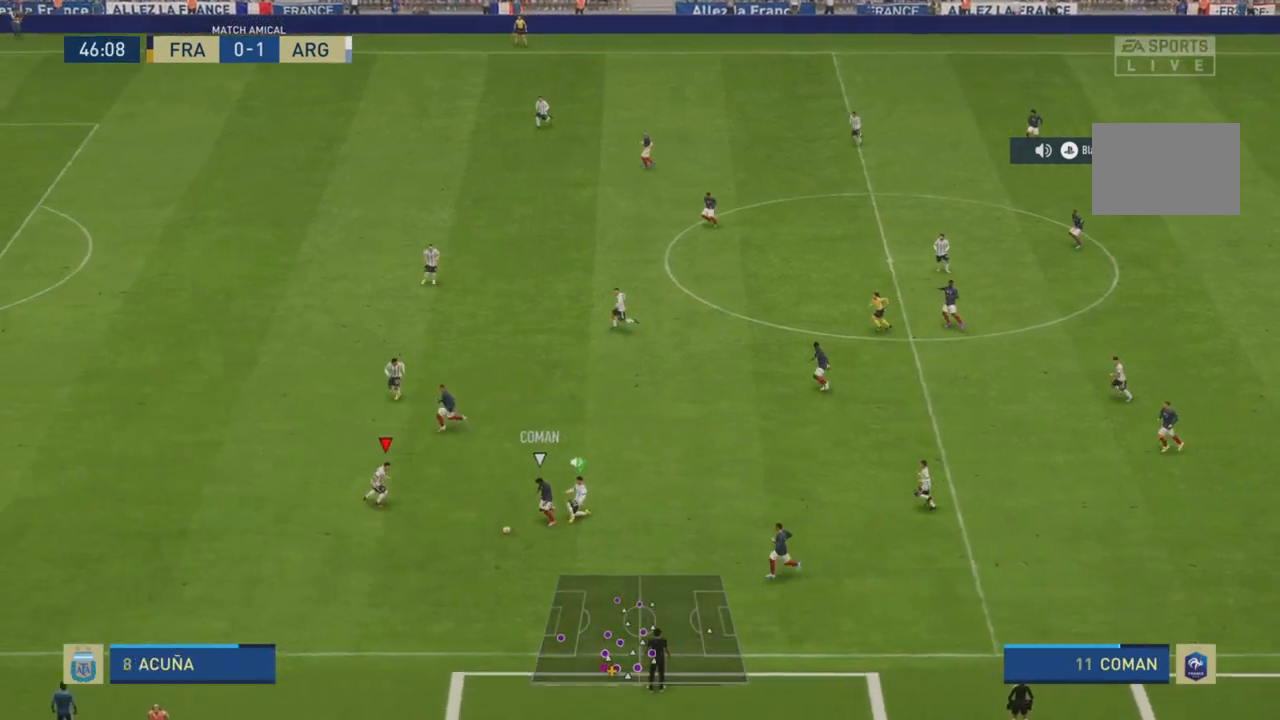
Gameplay with a controller (PlayStation layout); each line is a JSON object with the inputs held at the frame after it. "events" lists button and stick changes between this image and that frame as [ms after this image, input, new state], when the widget could be followed in between. Not read: L3 R3.
{"buttons": ["R2"], "left_stick": "down", "right_stick": "center", "events": [[300, "R1", "up"], [334, "CROSS", "up"], [334, "L1", "up"], [484, "R2", "down"]]}
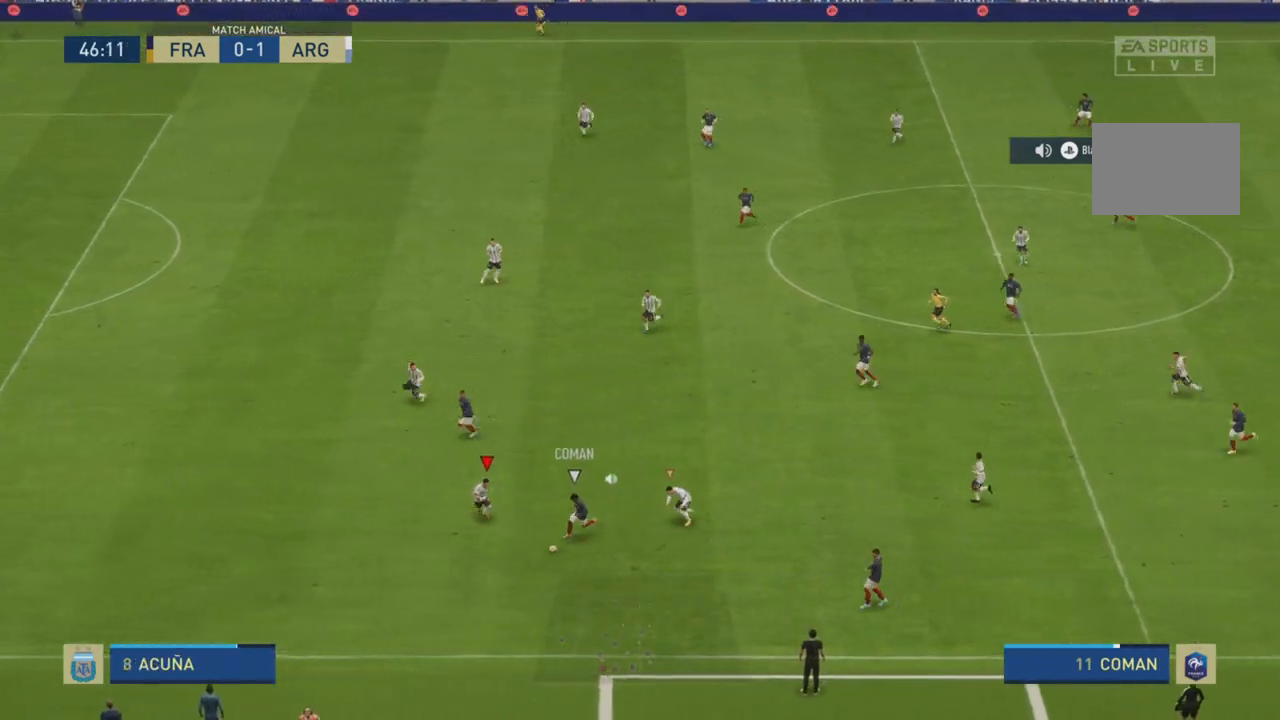
{"buttons": ["R2"], "left_stick": "down", "right_stick": "center", "events": []}
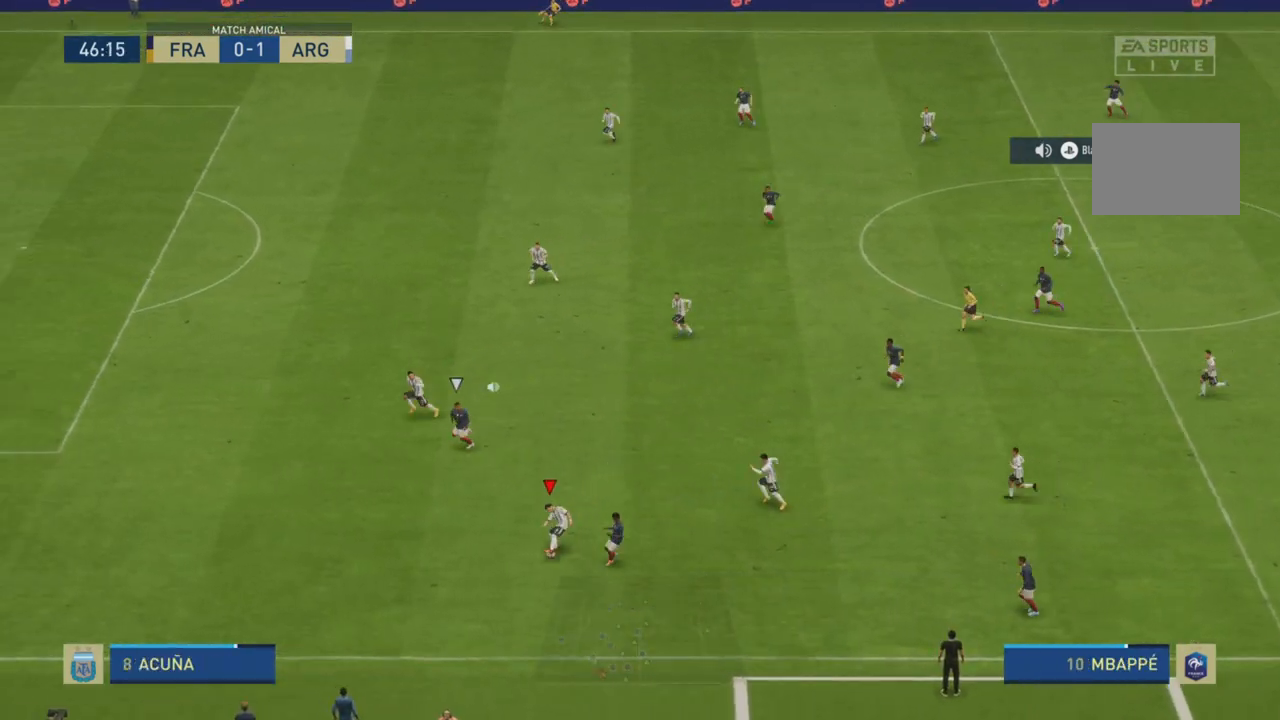
{"buttons": ["R2"], "left_stick": "down-left", "right_stick": "center", "events": [[267, "left_stick", "down-left"]]}
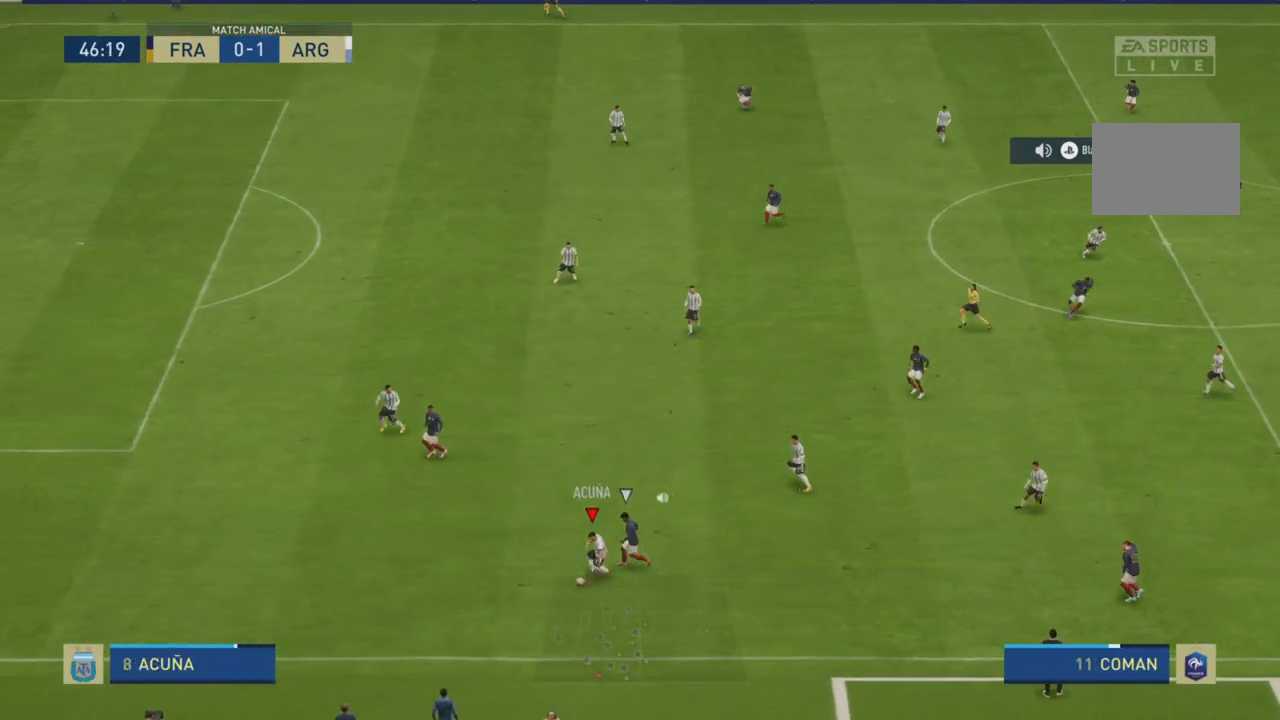
{"buttons": [], "left_stick": "right", "right_stick": "center", "events": [[116, "R2", "up"], [116, "left_stick", "left"], [350, "left_stick", "down"], [450, "left_stick", "right"]]}
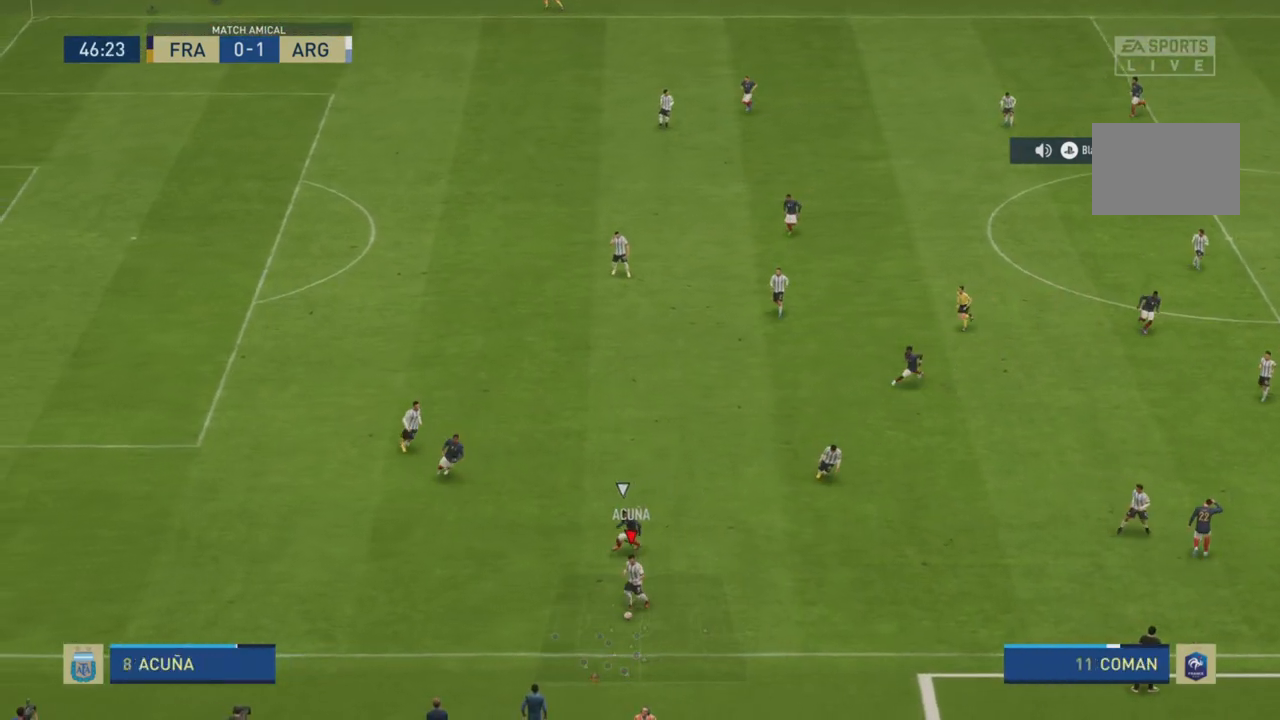
{"buttons": ["R2"], "left_stick": "up-right", "right_stick": "center", "events": [[83, "left_stick", "up-right"], [184, "CROSS", "down"], [350, "CROSS", "up"], [367, "R2", "down"]]}